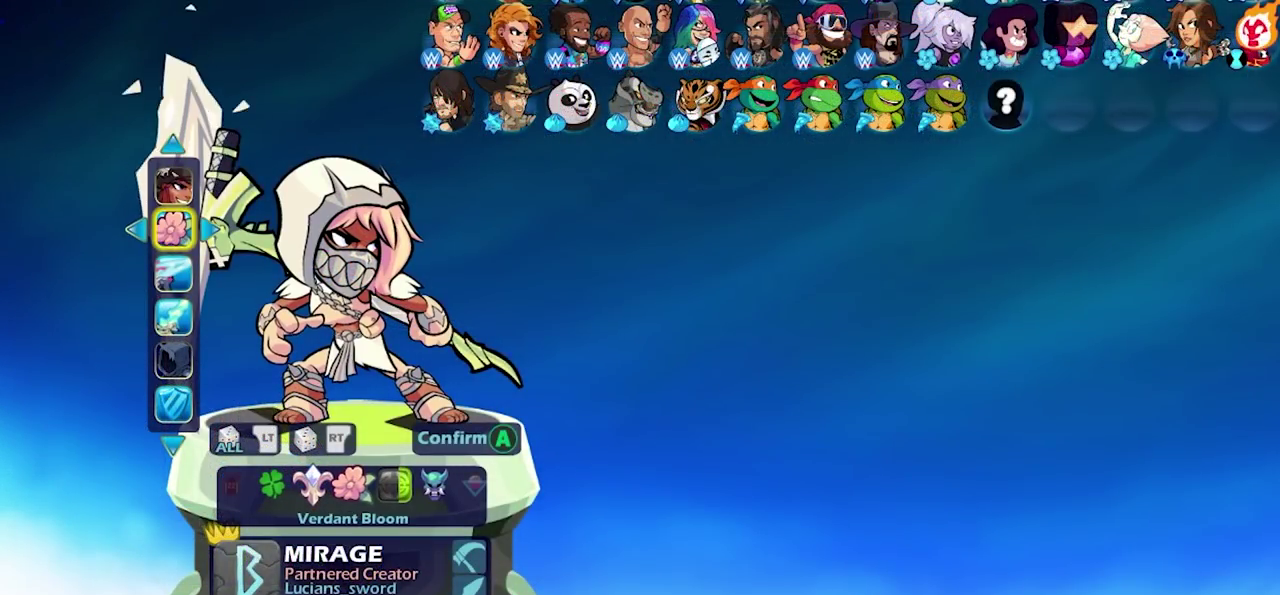
Gameplay with a controller (PlayStation layout); each line is a JSON object with the inputs held at the frame after it (dt_ms = milliseconds from this image to that frame). "events" lists button and stick changes between this image and that frame as [ms after this image, input, new state], when the widget could be followed in between. Not read: L3 R3.
{"dt_ms": 300, "buttons": ["DPAD_RIGHT"], "left_stick": "center", "right_stick": "center", "events": [[250, "DPAD_RIGHT", "down"]]}
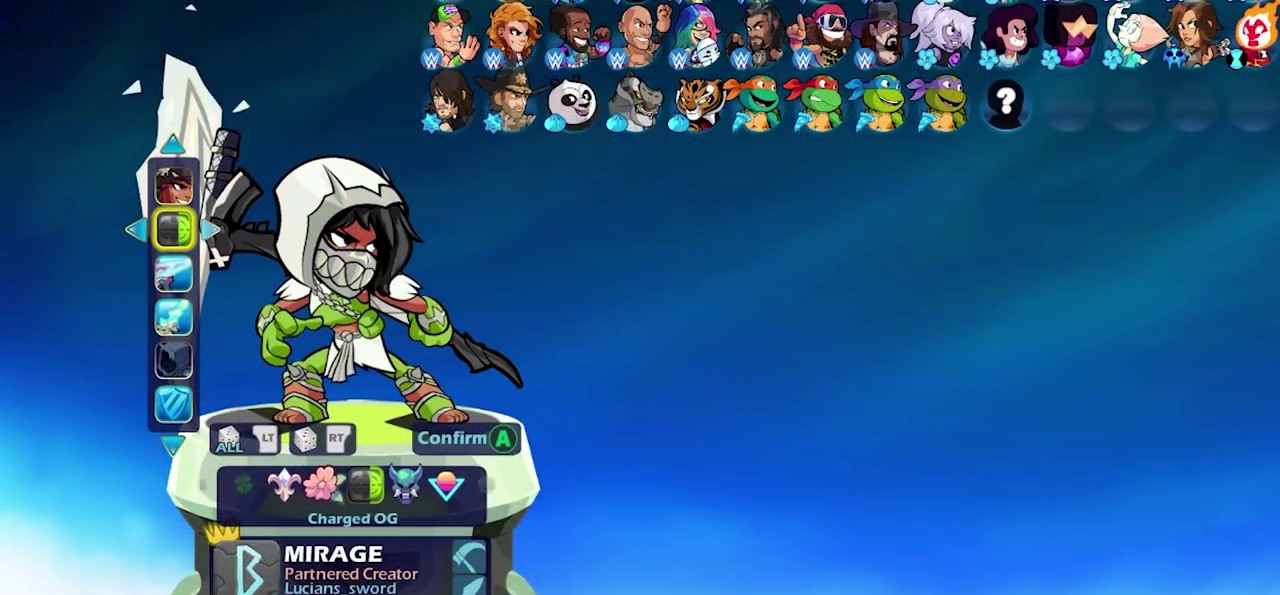
{"dt_ms": 700, "buttons": [], "left_stick": "center", "right_stick": "center", "events": [[67, "DPAD_RIGHT", "up"], [600, "DPAD_RIGHT", "down"], [683, "DPAD_RIGHT", "up"]]}
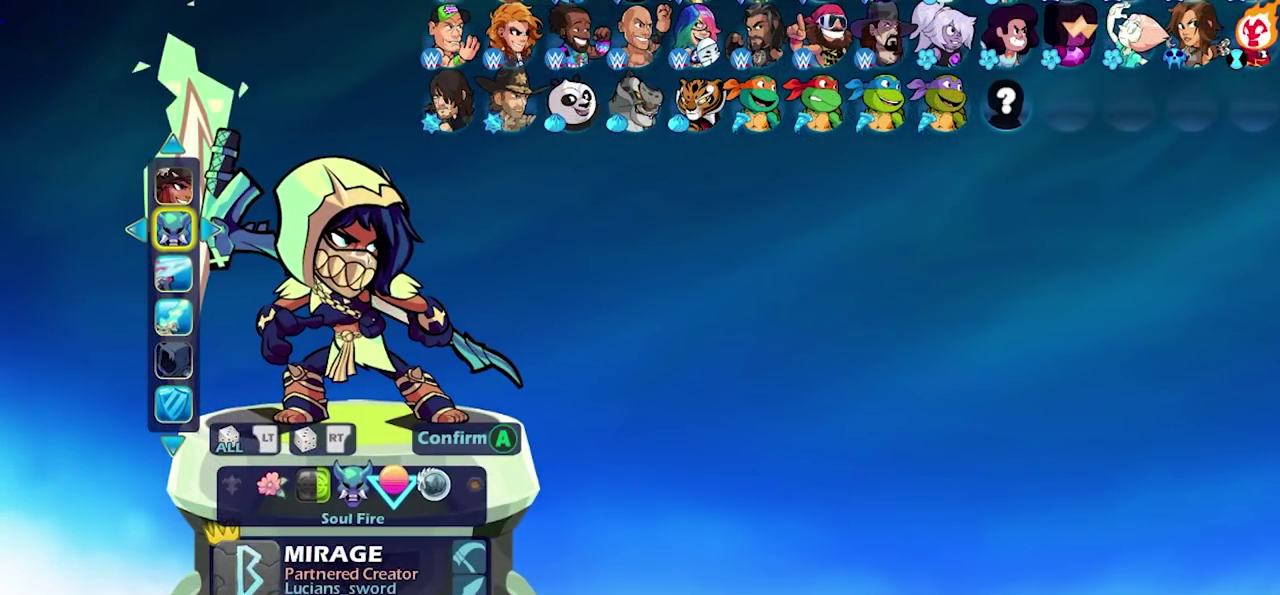
{"dt_ms": 500, "buttons": [], "left_stick": "center", "right_stick": "center", "events": [[283, "DPAD_RIGHT", "down"], [383, "DPAD_RIGHT", "up"]]}
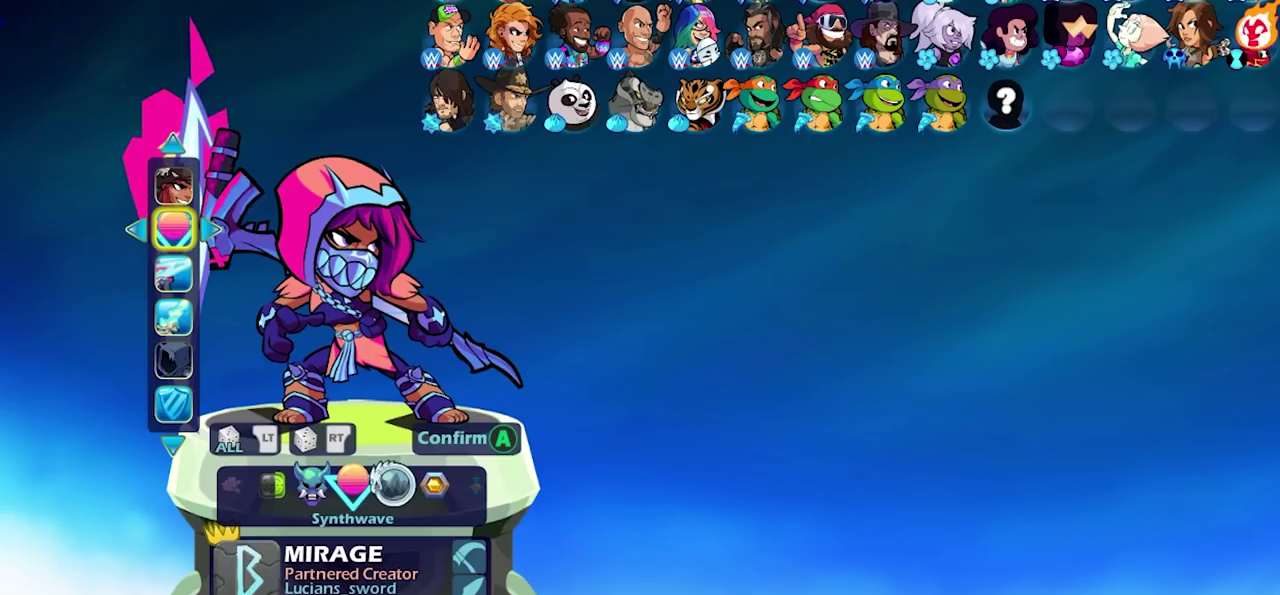
{"dt_ms": 400, "buttons": [], "left_stick": "center", "right_stick": "center", "events": [[233, "DPAD_RIGHT", "down"], [333, "DPAD_RIGHT", "up"]]}
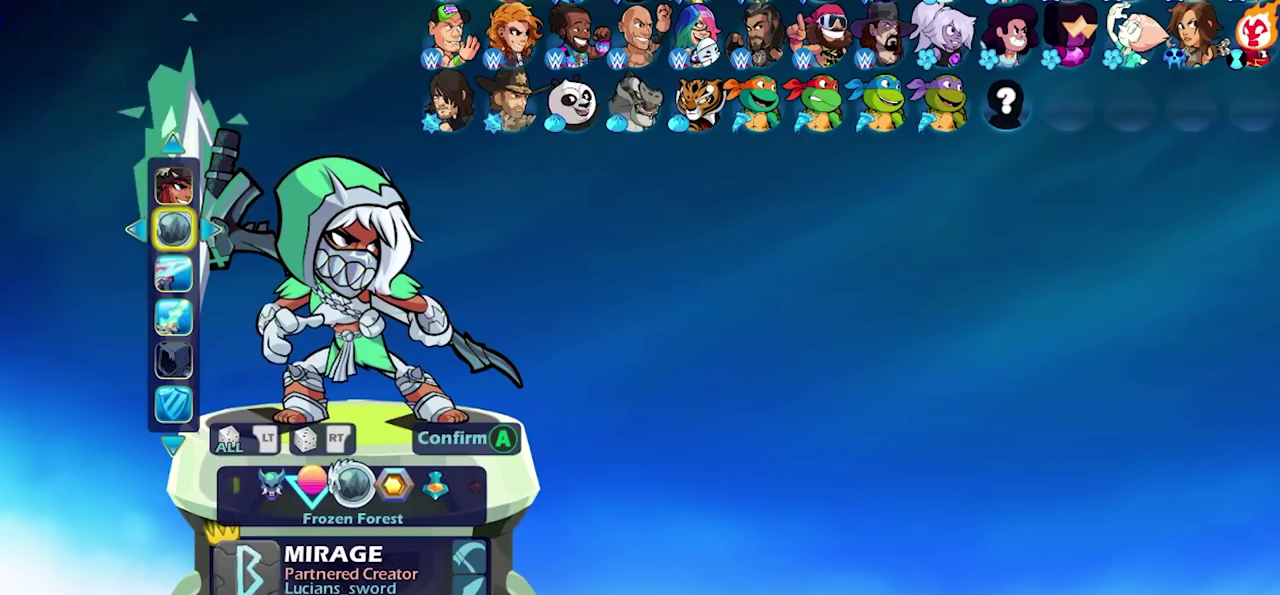
{"dt_ms": 600, "buttons": [], "left_stick": "center", "right_stick": "center", "events": [[433, "DPAD_RIGHT", "down"], [550, "DPAD_RIGHT", "up"]]}
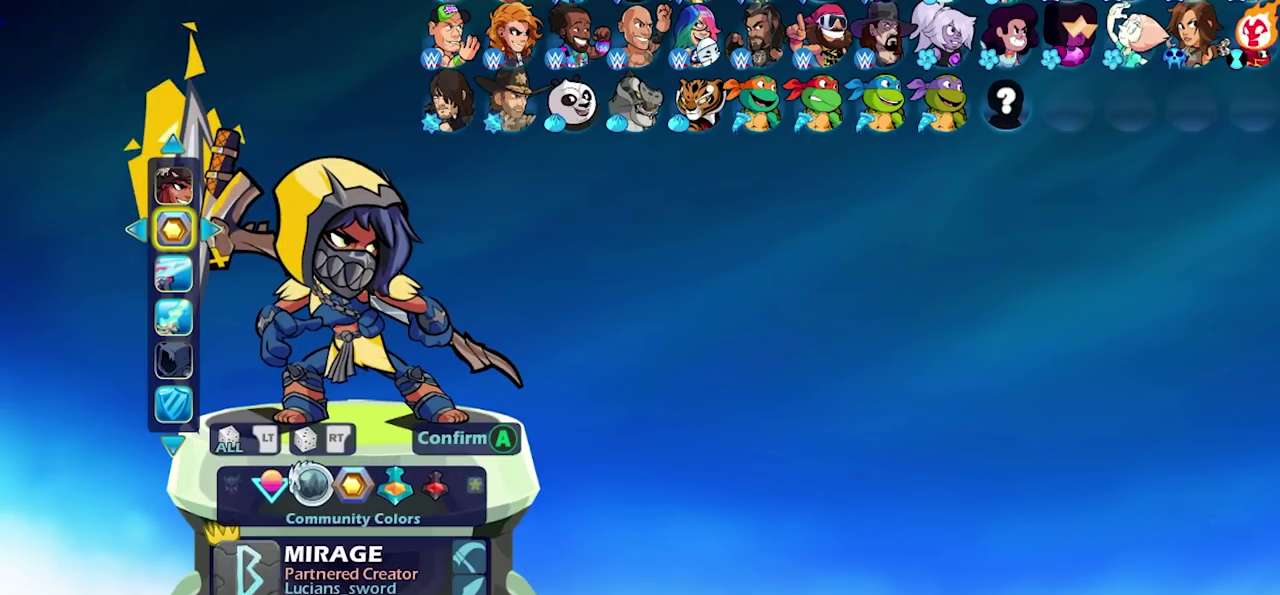
{"dt_ms": 500, "buttons": [], "left_stick": "center", "right_stick": "center", "events": [[217, "DPAD_RIGHT", "down"], [283, "DPAD_RIGHT", "up"]]}
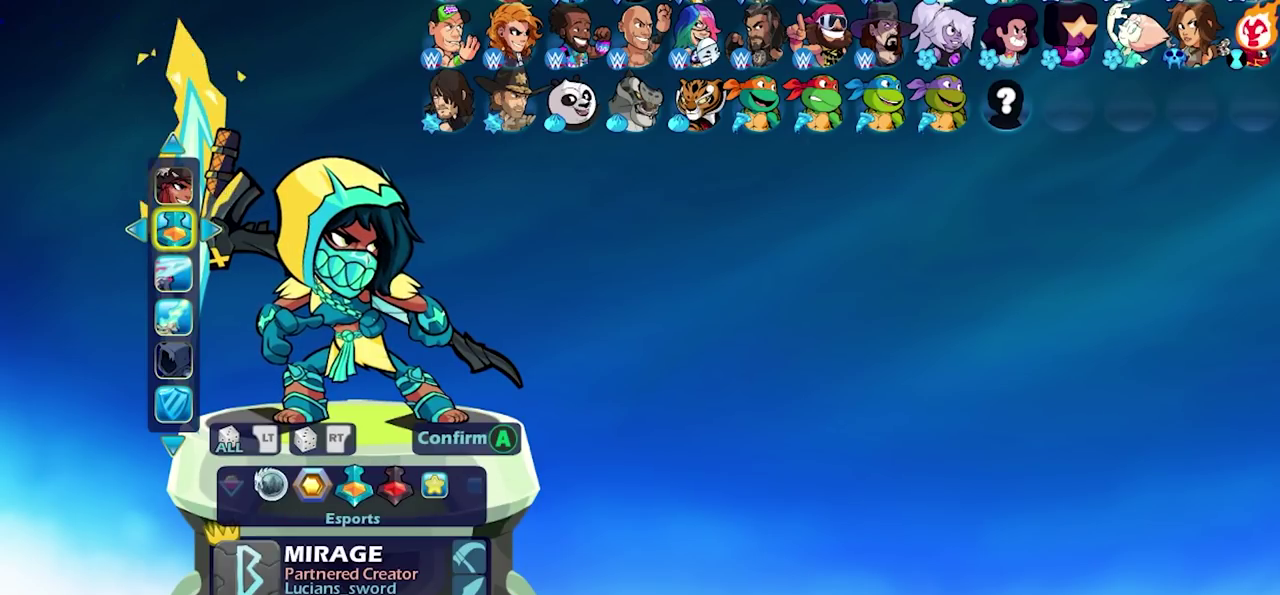
{"dt_ms": 700, "buttons": [], "left_stick": "center", "right_stick": "center", "events": [[350, "DPAD_LEFT", "down"], [433, "DPAD_LEFT", "up"], [550, "DPAD_LEFT", "down"], [633, "DPAD_LEFT", "up"]]}
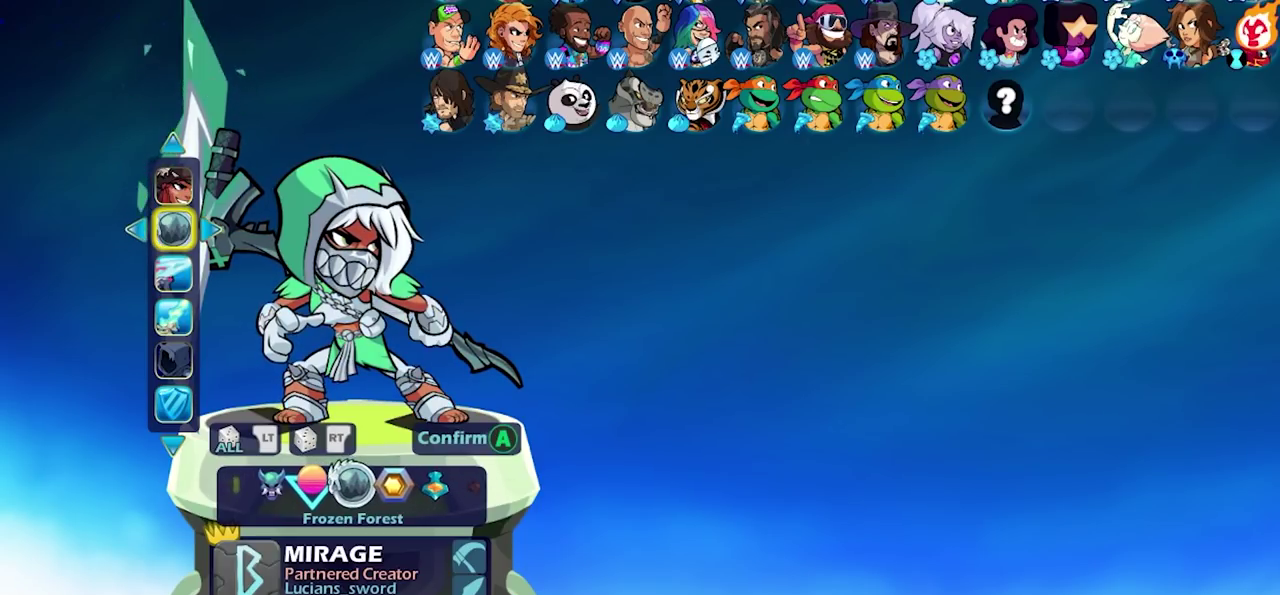
{"dt_ms": 300, "buttons": ["DPAD_LEFT"], "left_stick": "center", "right_stick": "center", "events": [[67, "DPAD_LEFT", "down"], [167, "DPAD_LEFT", "up"], [300, "DPAD_LEFT", "down"]]}
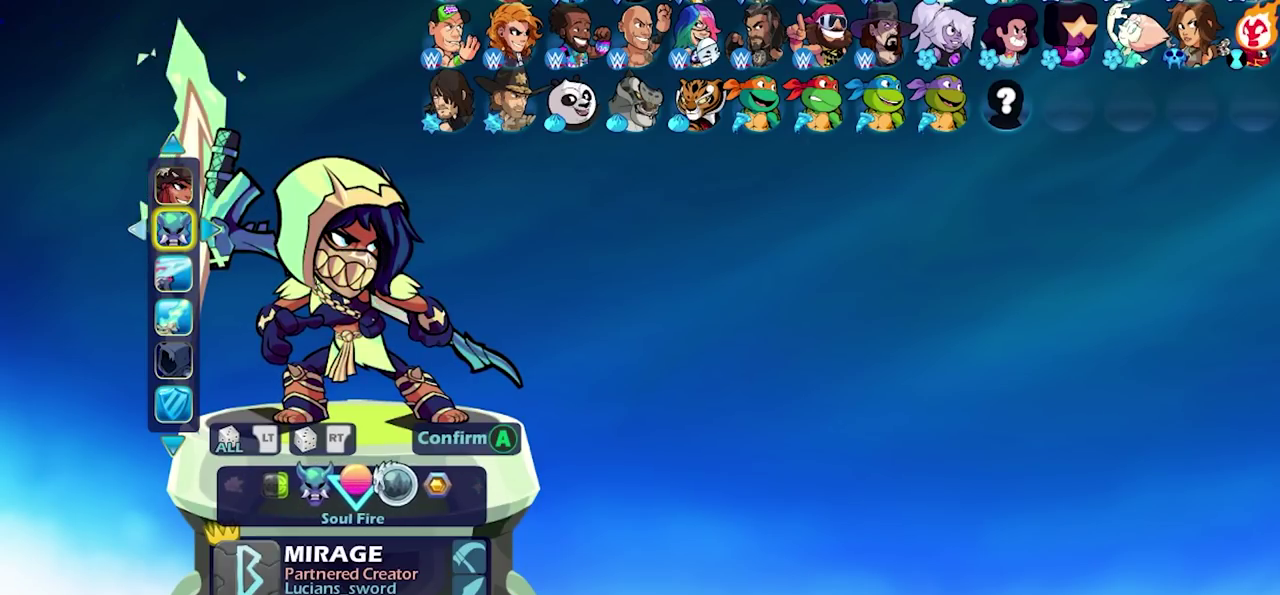
{"dt_ms": 500, "buttons": [], "left_stick": "center", "right_stick": "center", "events": [[100, "DPAD_LEFT", "up"], [350, "DPAD_LEFT", "down"], [433, "DPAD_LEFT", "up"]]}
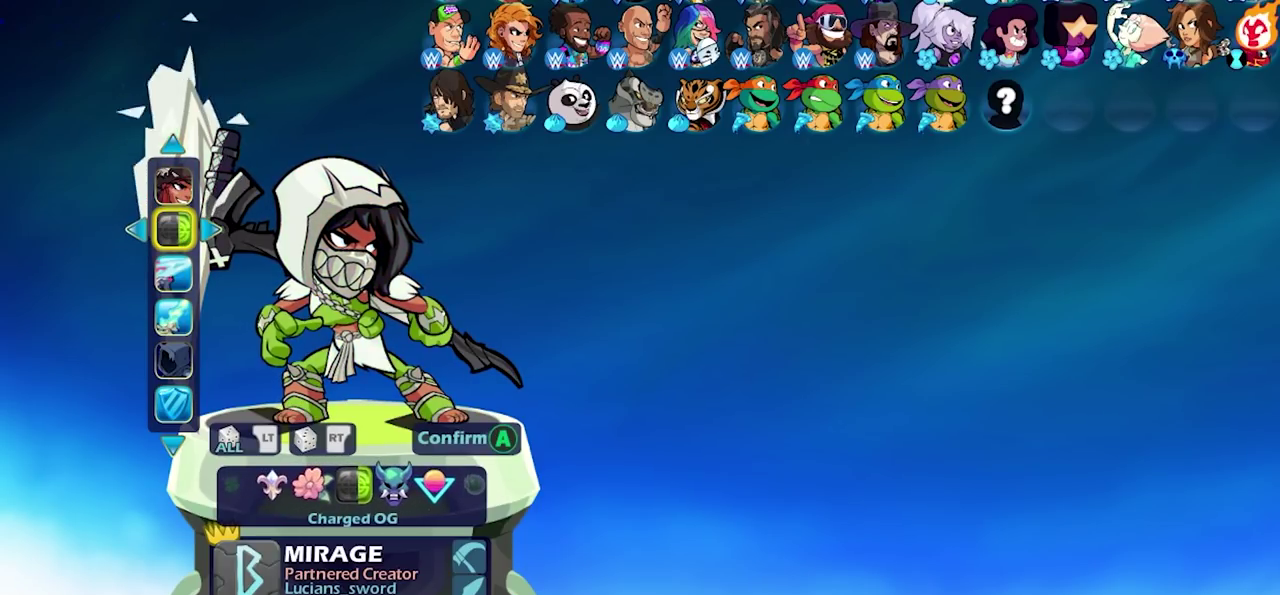
{"dt_ms": 500, "buttons": ["DPAD_LEFT"], "left_stick": "center", "right_stick": "center", "events": [[450, "DPAD_LEFT", "down"]]}
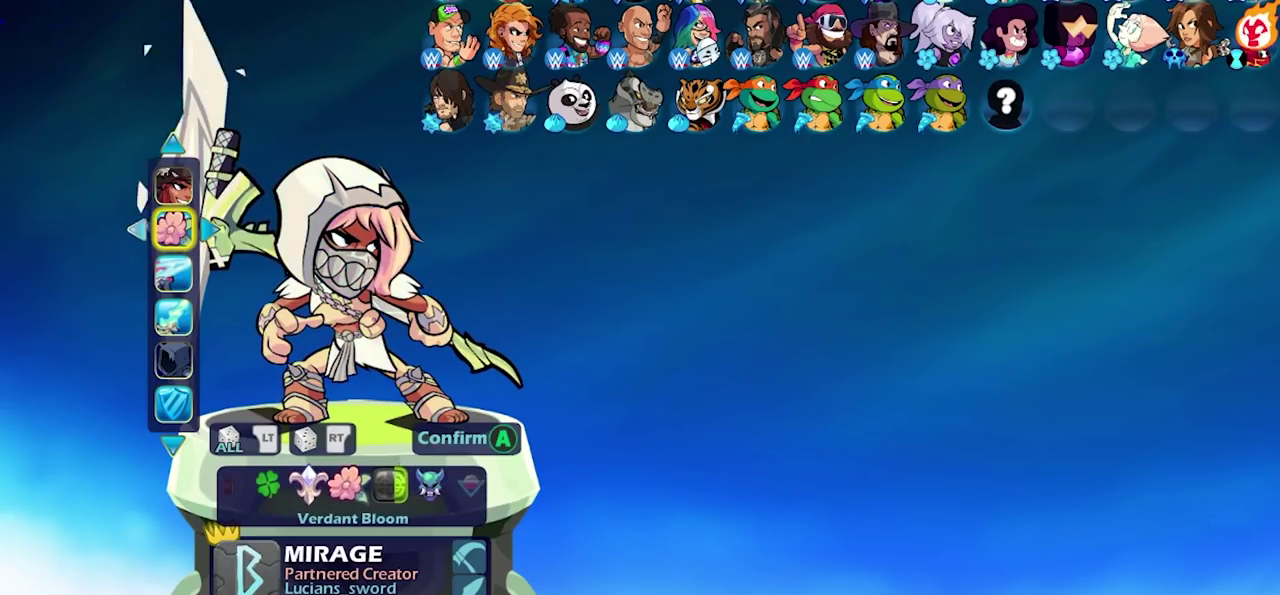
{"dt_ms": 500, "buttons": [], "left_stick": "center", "right_stick": "center", "events": [[50, "DPAD_LEFT", "up"], [367, "DPAD_LEFT", "down"], [483, "DPAD_LEFT", "up"]]}
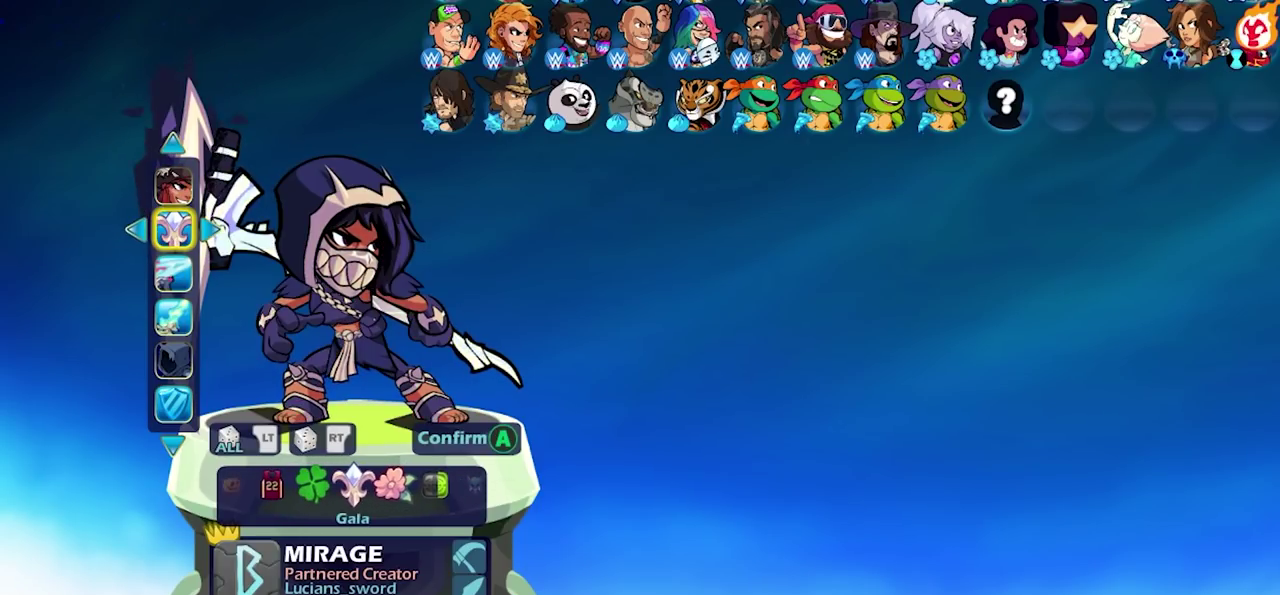
{"dt_ms": 500, "buttons": [], "left_stick": "center", "right_stick": "center", "events": [[317, "DPAD_LEFT", "down"], [417, "DPAD_LEFT", "up"]]}
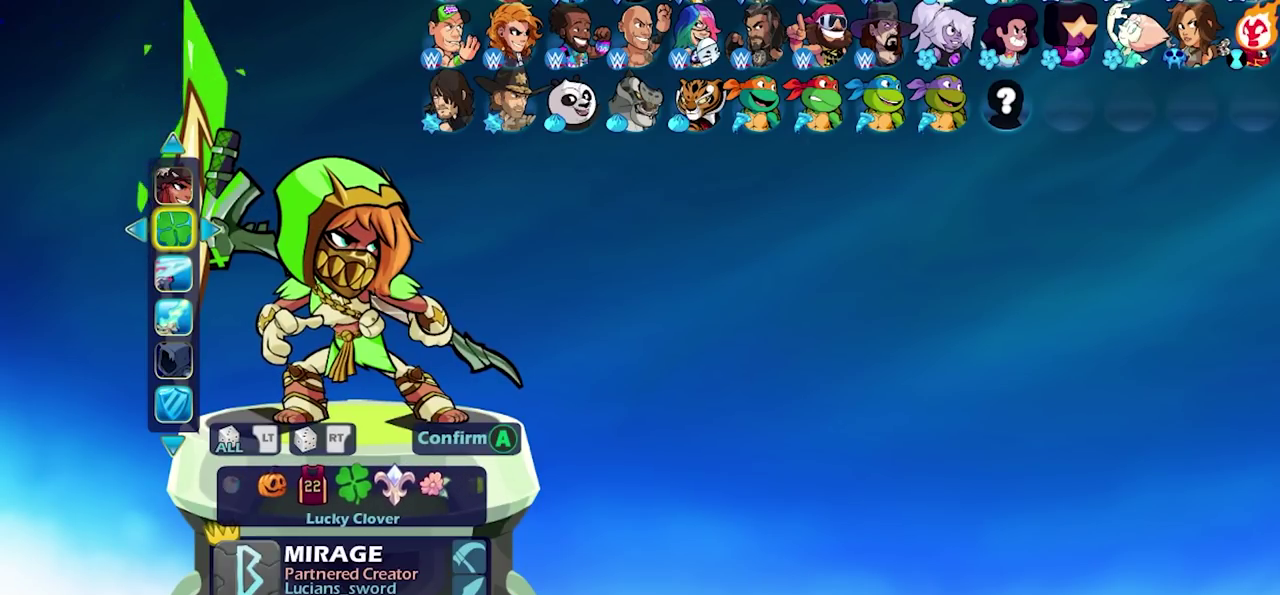
{"dt_ms": 300, "buttons": ["DPAD_LEFT"], "left_stick": "center", "right_stick": "center", "events": [[217, "DPAD_LEFT", "down"]]}
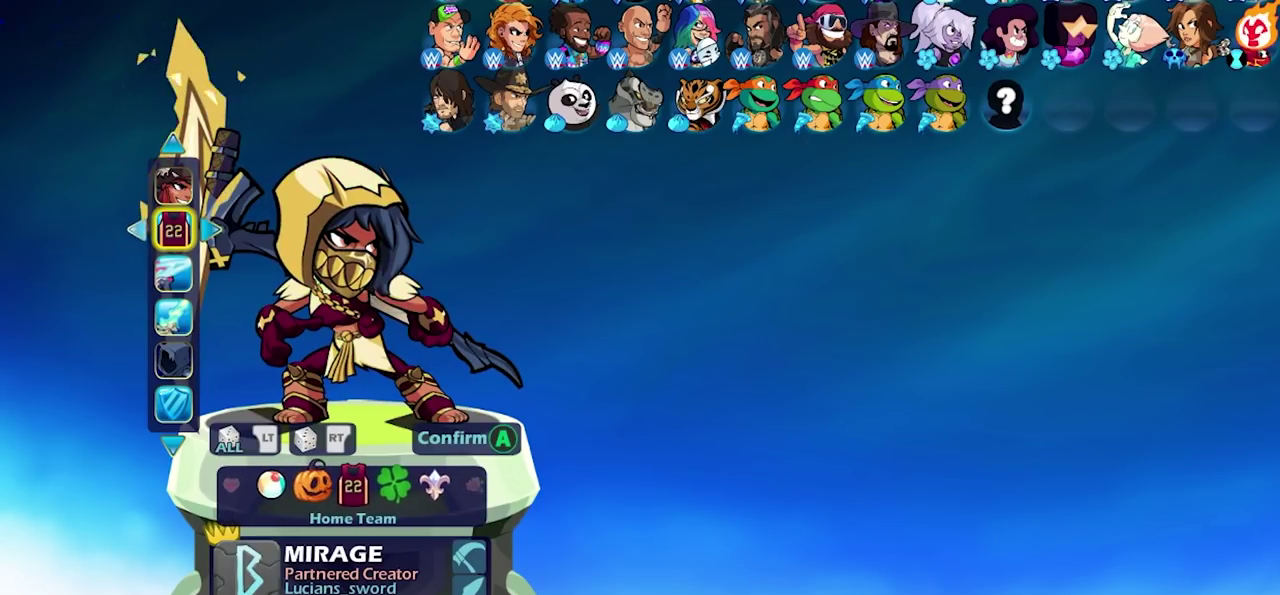
{"dt_ms": 700, "buttons": ["DPAD_LEFT"], "left_stick": "center", "right_stick": "center", "events": [[33, "DPAD_LEFT", "up"], [233, "DPAD_LEFT", "down"], [367, "DPAD_LEFT", "up"], [667, "DPAD_LEFT", "down"]]}
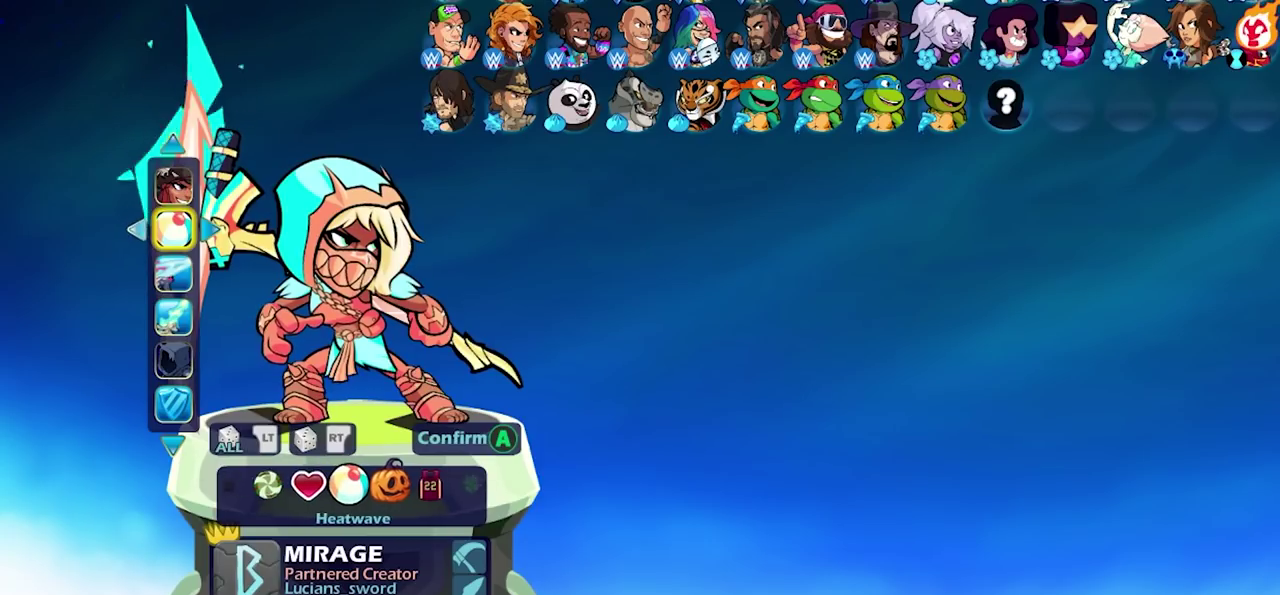
{"dt_ms": 400, "buttons": ["DPAD_LEFT"], "left_stick": "center", "right_stick": "center", "events": [[100, "DPAD_LEFT", "up"], [333, "DPAD_LEFT", "down"]]}
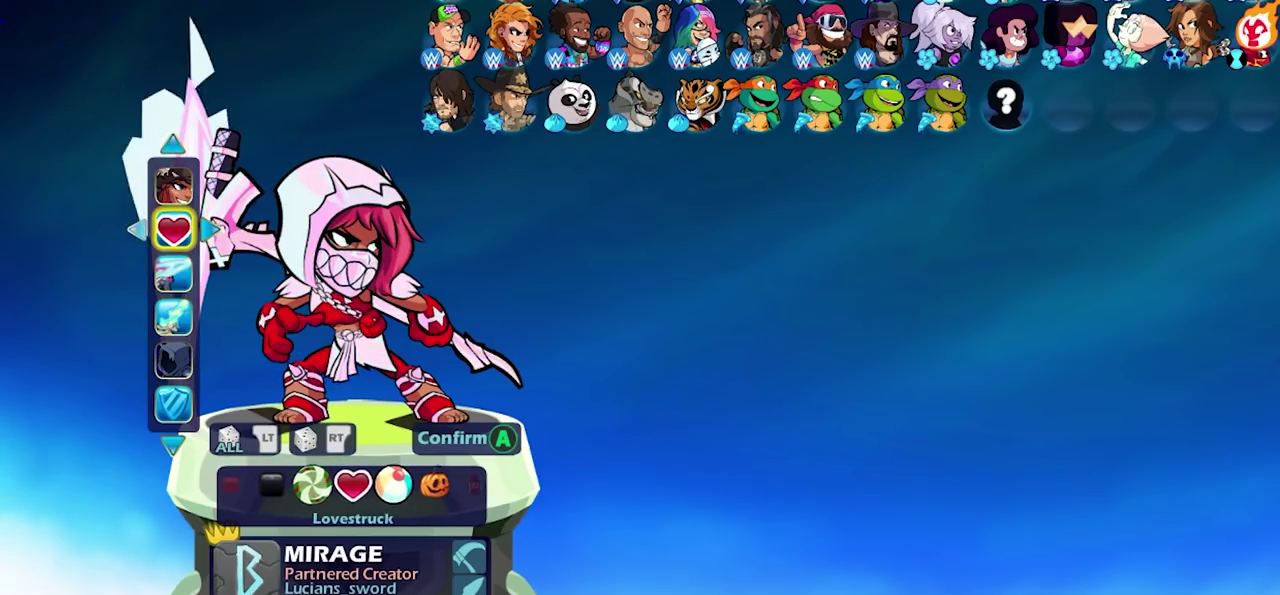
{"dt_ms": 600, "buttons": [], "left_stick": "center", "right_stick": "center", "events": [[50, "DPAD_LEFT", "up"], [333, "DPAD_RIGHT", "down"], [450, "DPAD_RIGHT", "up"]]}
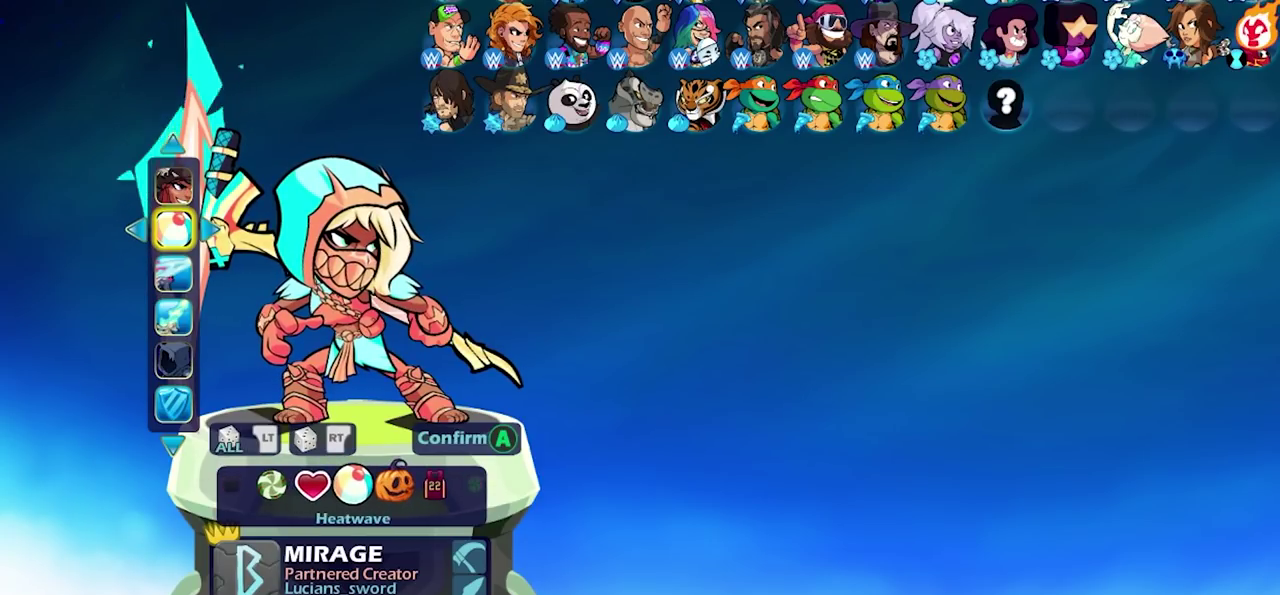
{"dt_ms": 500, "buttons": [], "left_stick": "center", "right_stick": "center", "events": []}
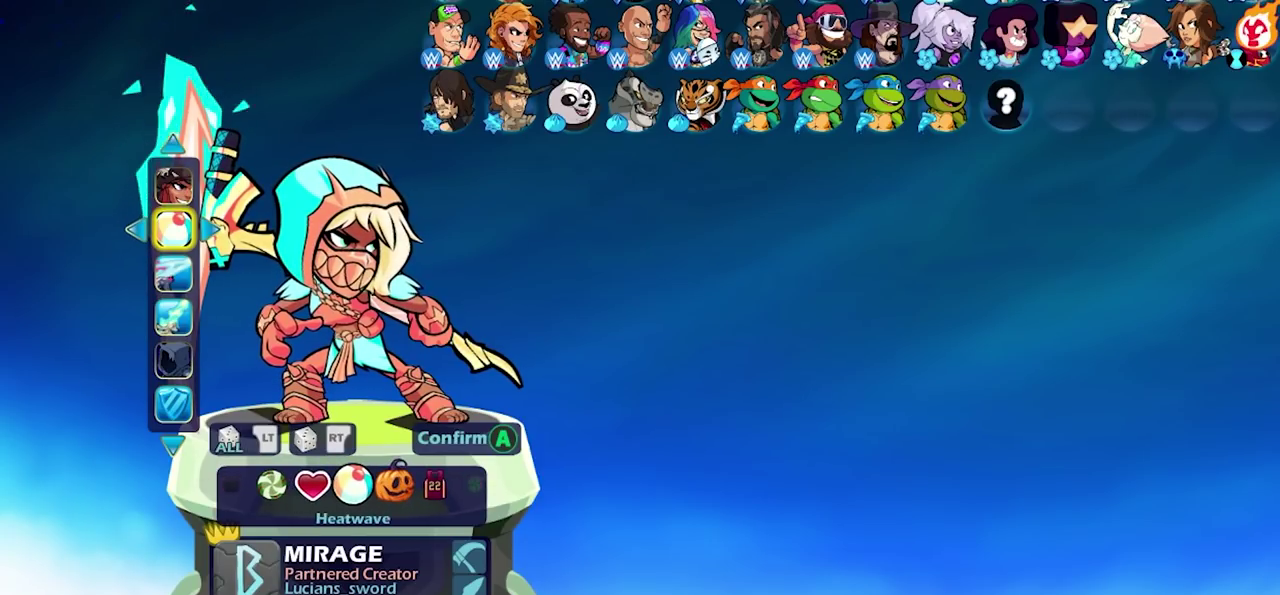
{"dt_ms": 500, "buttons": [], "left_stick": "center", "right_stick": "center", "events": [[367, "DPAD_LEFT", "down"], [483, "DPAD_LEFT", "up"]]}
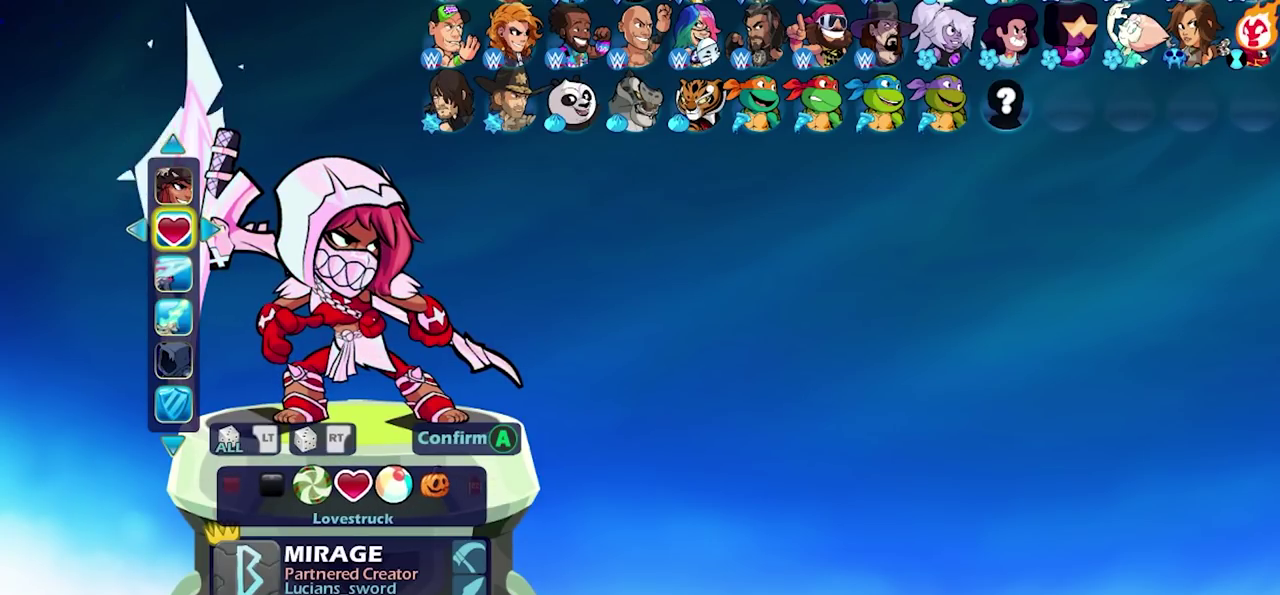
{"dt_ms": 300, "buttons": ["DPAD_LEFT"], "left_stick": "center", "right_stick": "center", "events": [[283, "DPAD_LEFT", "down"]]}
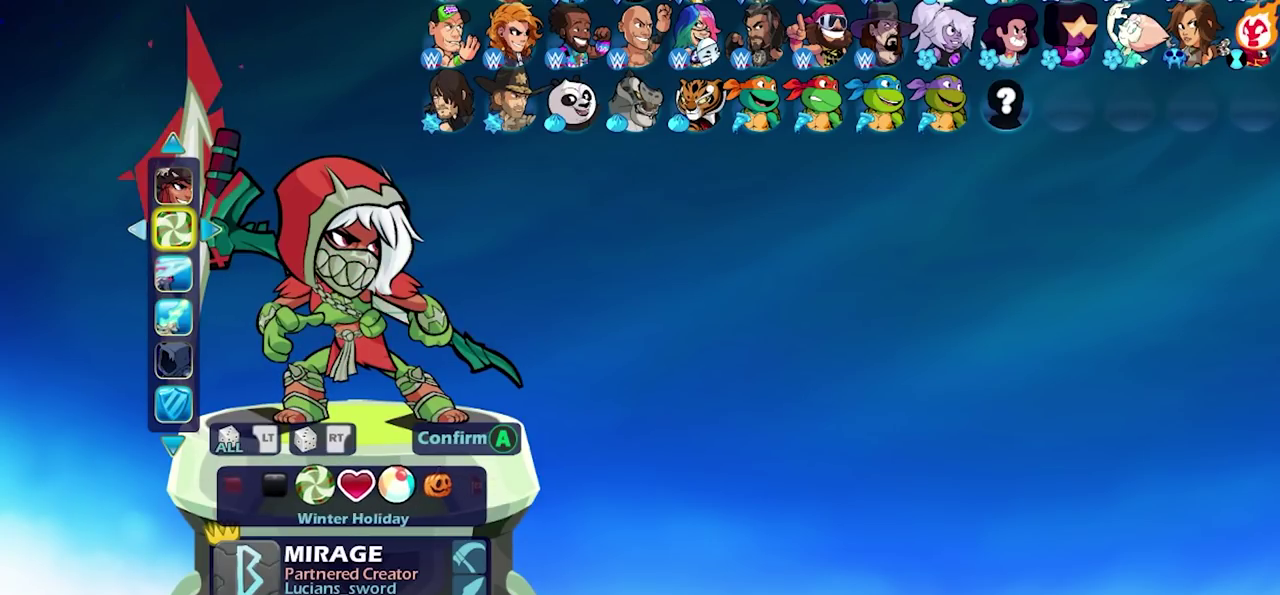
{"dt_ms": 700, "buttons": [], "left_stick": "center", "right_stick": "center", "events": [[100, "DPAD_LEFT", "up"], [433, "DPAD_RIGHT", "down"], [500, "DPAD_RIGHT", "up"]]}
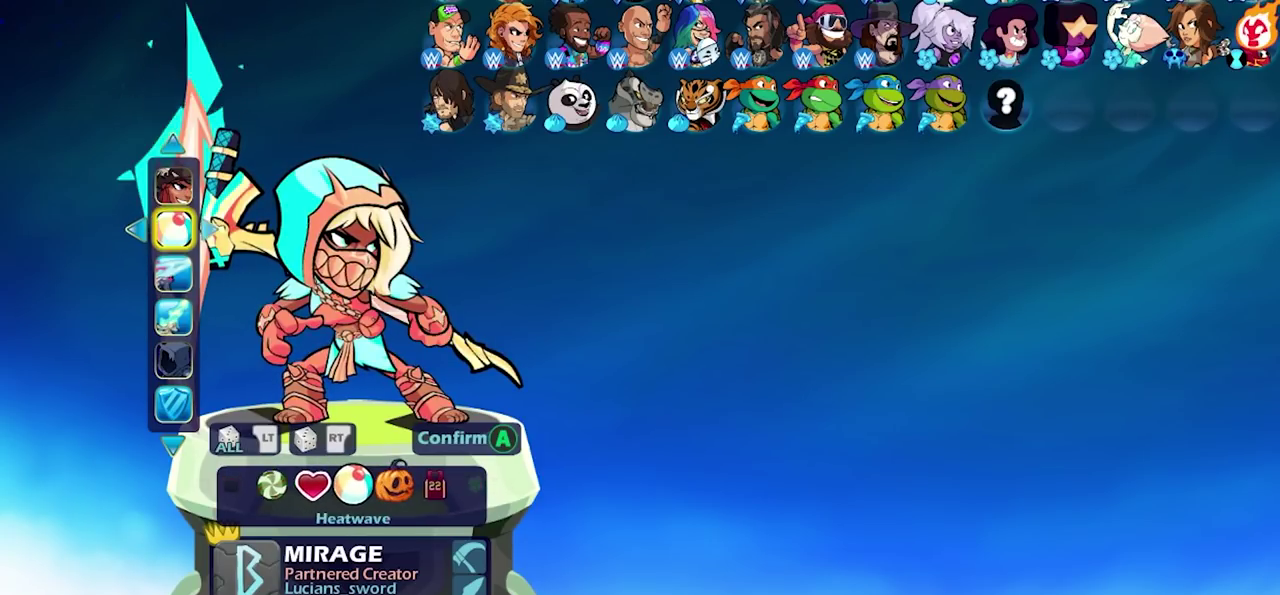
{"dt_ms": 500, "buttons": ["DPAD_RIGHT"], "left_stick": "center", "right_stick": "center", "events": [[50, "DPAD_RIGHT", "down"], [100, "DPAD_RIGHT", "up"], [200, "DPAD_RIGHT", "down"], [250, "DPAD_RIGHT", "up"], [350, "DPAD_RIGHT", "down"], [383, "DPAD_RIGHT", "up"], [483, "DPAD_RIGHT", "down"]]}
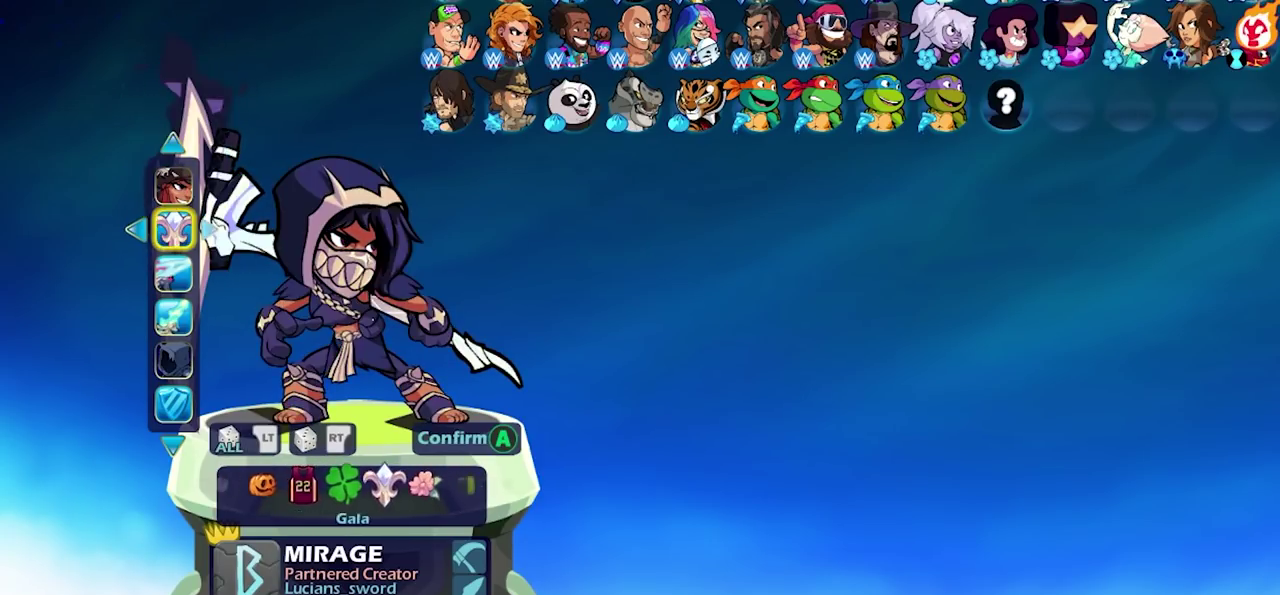
{"dt_ms": 300, "buttons": ["DPAD_RIGHT"], "left_stick": "center", "right_stick": "center", "events": [[17, "DPAD_RIGHT", "up"], [117, "DPAD_RIGHT", "down"], [183, "DPAD_RIGHT", "up"], [267, "DPAD_RIGHT", "down"]]}
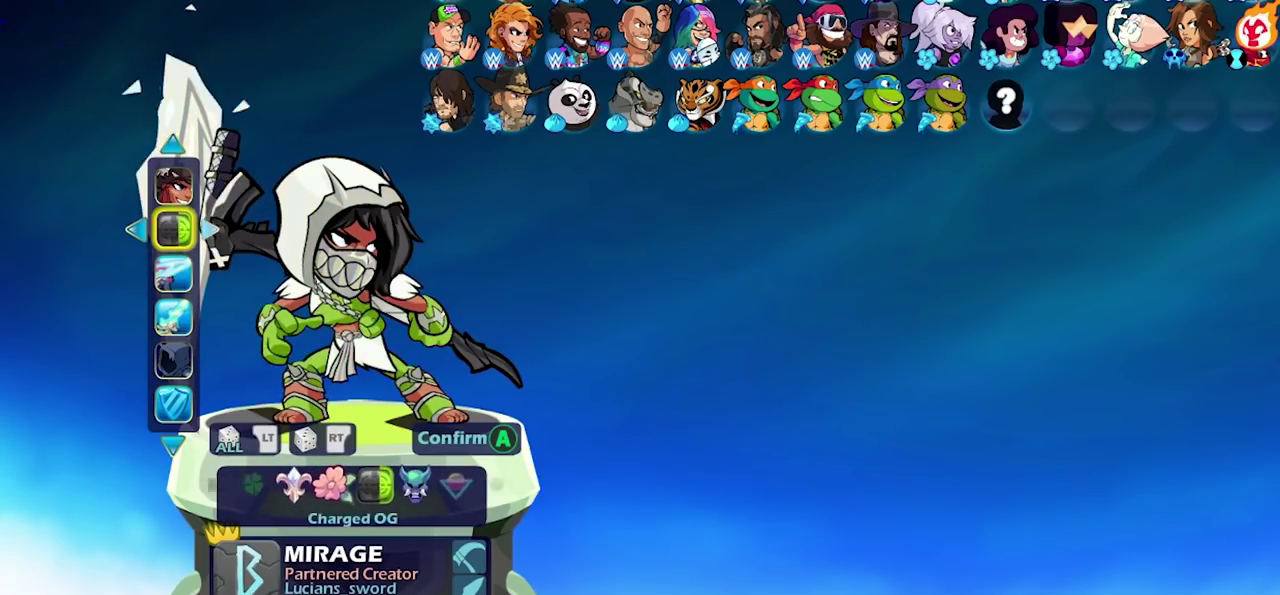
{"dt_ms": 900, "buttons": [], "left_stick": "center", "right_stick": "center", "events": [[50, "DPAD_RIGHT", "up"], [117, "DPAD_RIGHT", "down"], [200, "DPAD_RIGHT", "up"], [300, "DPAD_RIGHT", "down"], [367, "DPAD_RIGHT", "up"], [450, "DPAD_RIGHT", "down"], [533, "DPAD_RIGHT", "up"], [617, "DPAD_RIGHT", "down"], [700, "DPAD_RIGHT", "up"], [800, "DPAD_RIGHT", "down"], [883, "DPAD_RIGHT", "up"]]}
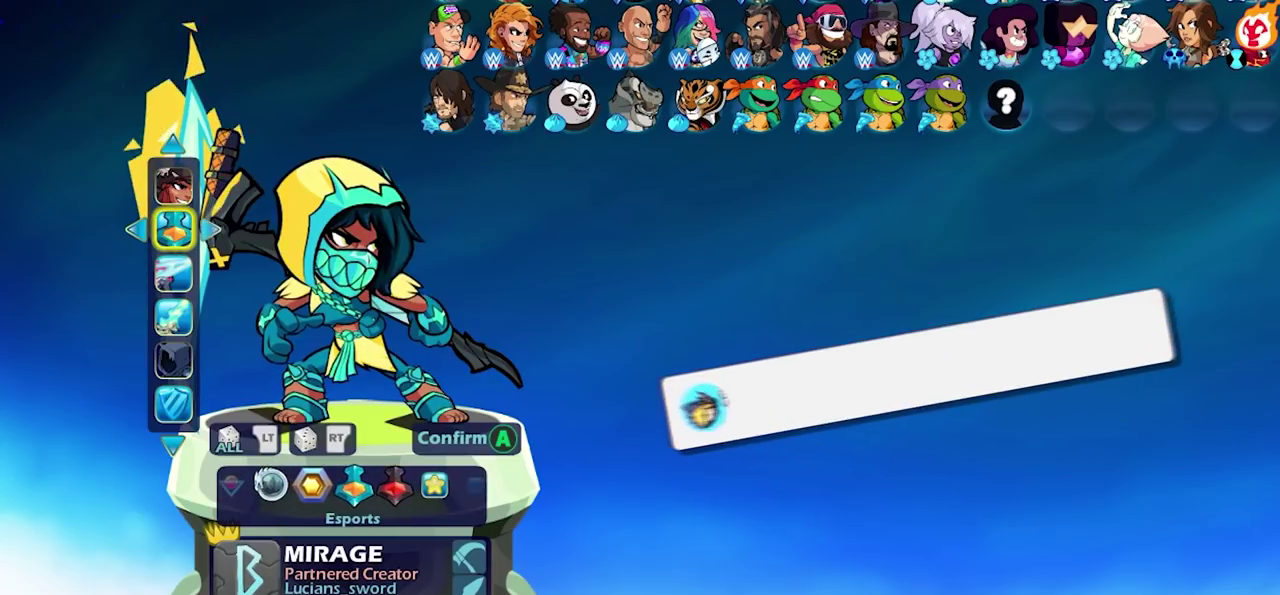
{"dt_ms": 300, "buttons": [], "left_stick": "center", "right_stick": "center", "events": [[83, "DPAD_RIGHT", "down"], [167, "DPAD_RIGHT", "up"]]}
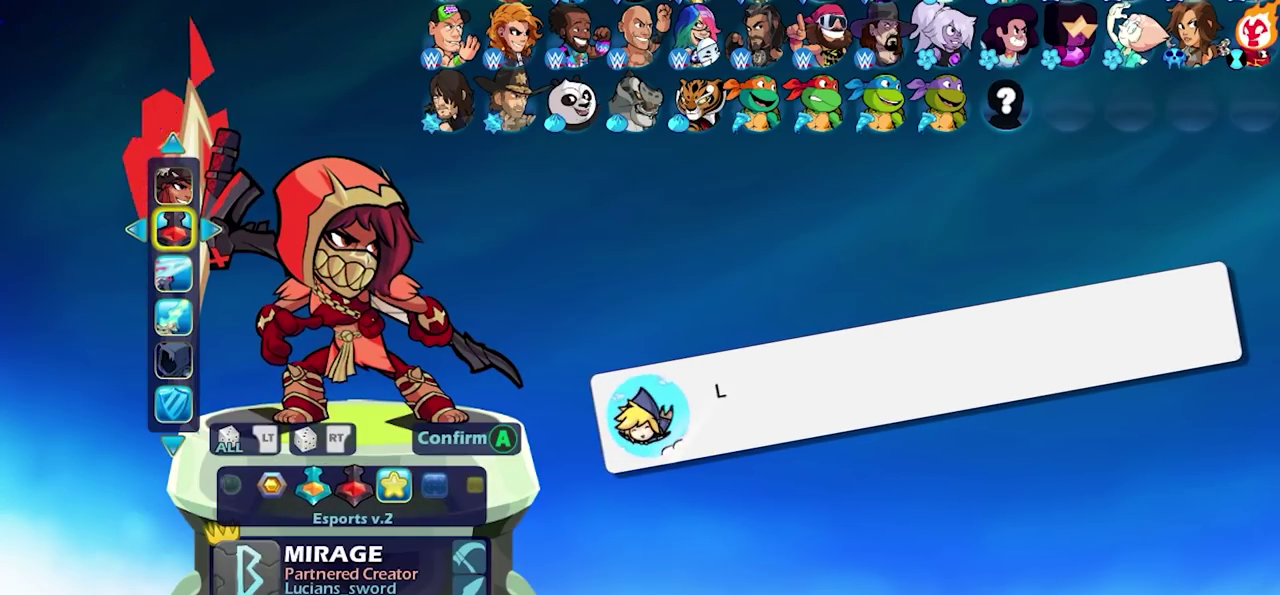
{"dt_ms": 500, "buttons": [], "left_stick": "center", "right_stick": "center", "events": [[383, "DPAD_RIGHT", "down"], [483, "DPAD_RIGHT", "up"]]}
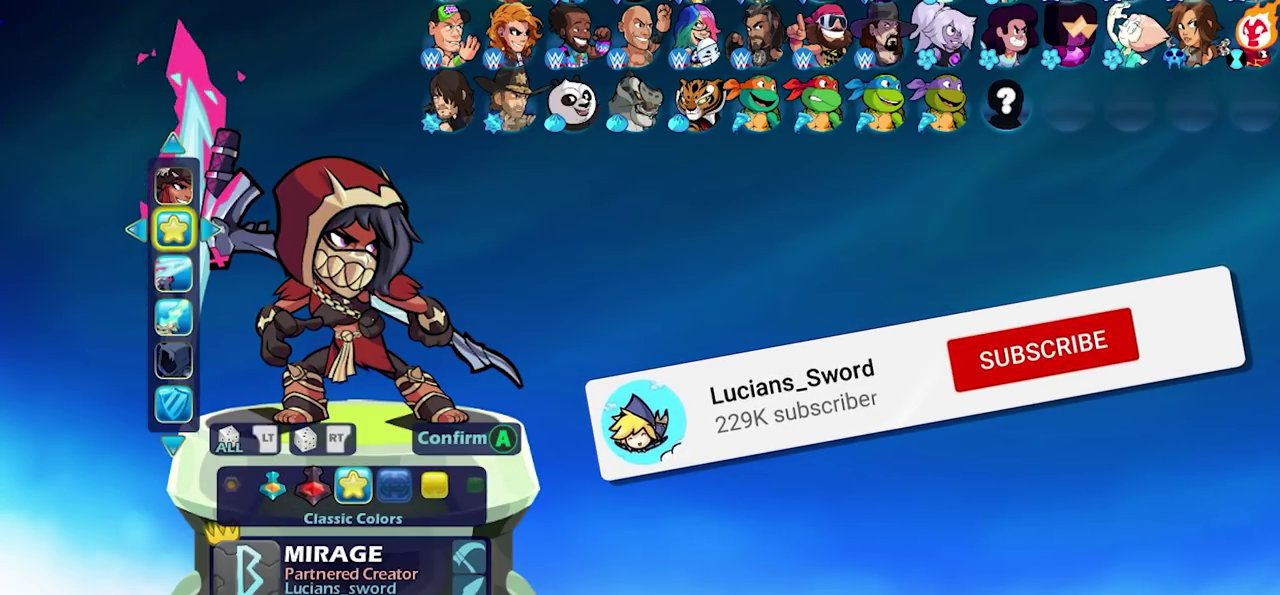
{"dt_ms": 500, "buttons": [], "left_stick": "center", "right_stick": "center", "events": []}
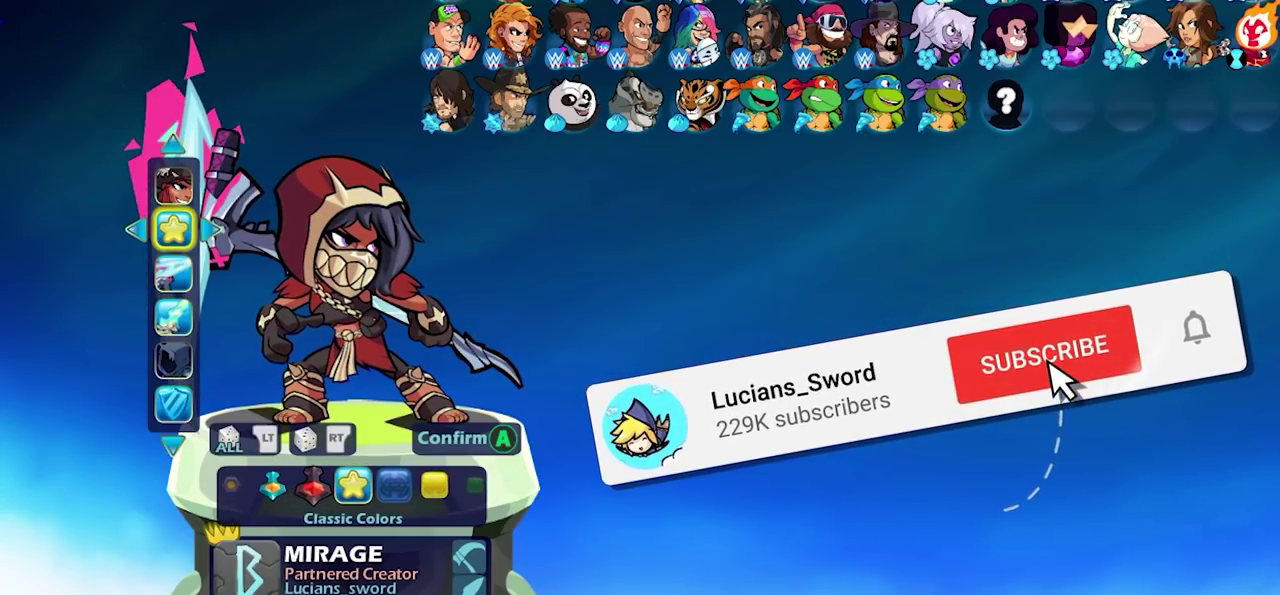
{"dt_ms": 500, "buttons": [], "left_stick": "center", "right_stick": "center", "events": []}
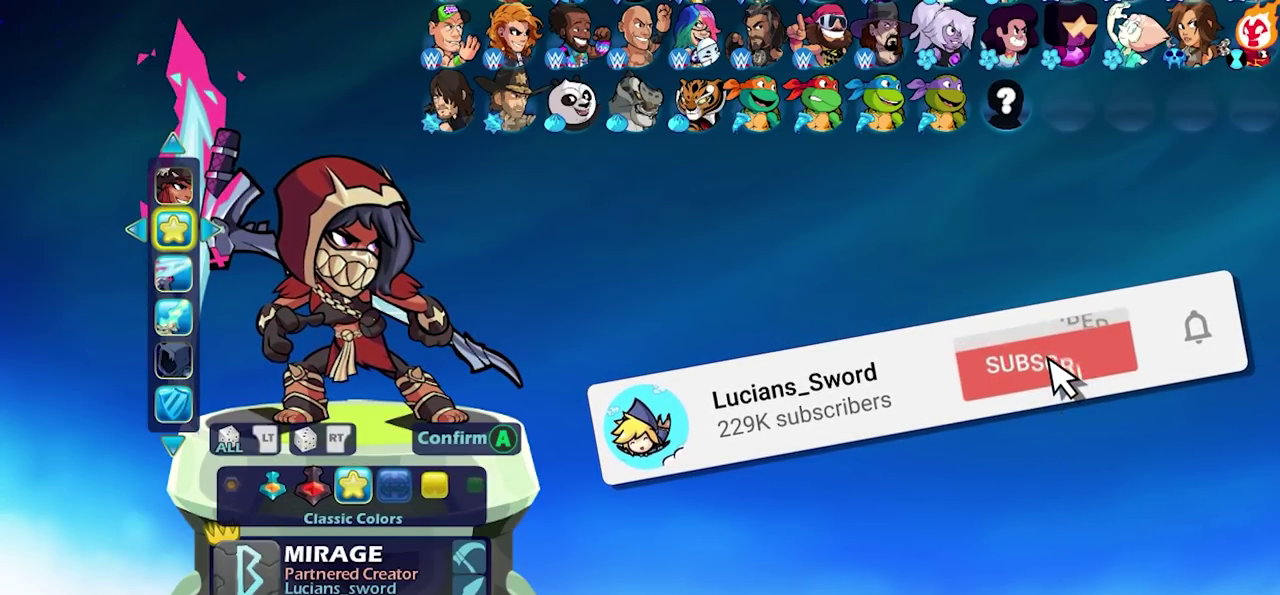
{"dt_ms": 300, "buttons": [], "left_stick": "center", "right_stick": "center", "events": [[117, "DPAD_DOWN", "down"], [217, "DPAD_DOWN", "up"]]}
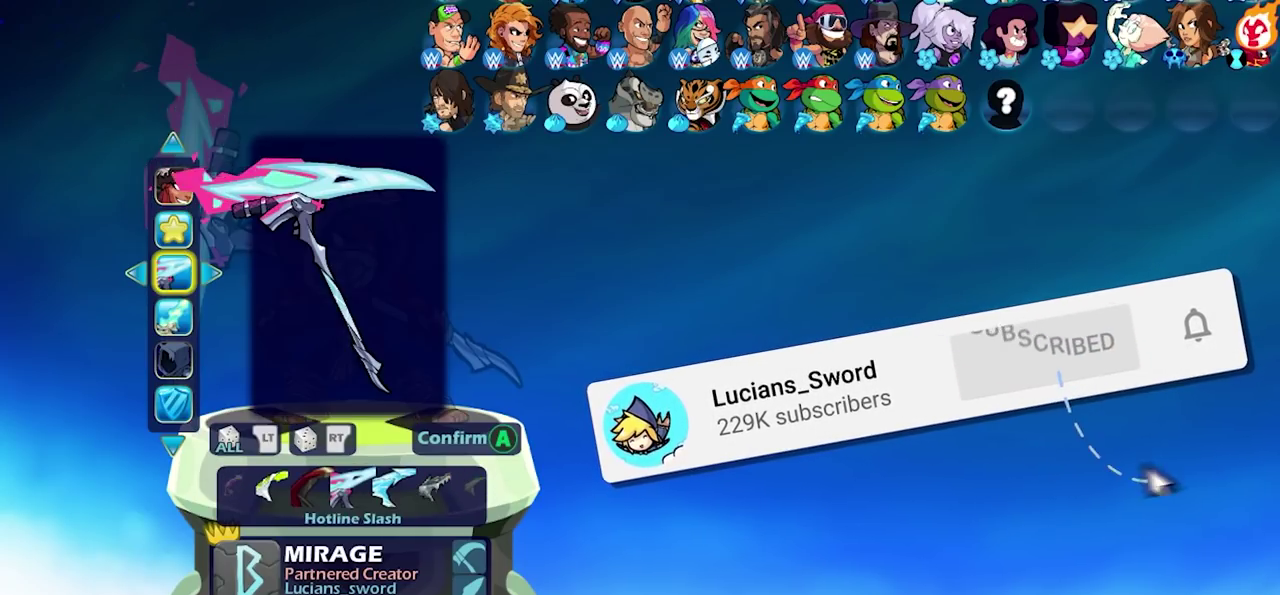
{"dt_ms": 700, "buttons": ["DPAD_LEFT"], "left_stick": "center", "right_stick": "center", "events": [[633, "DPAD_LEFT", "down"]]}